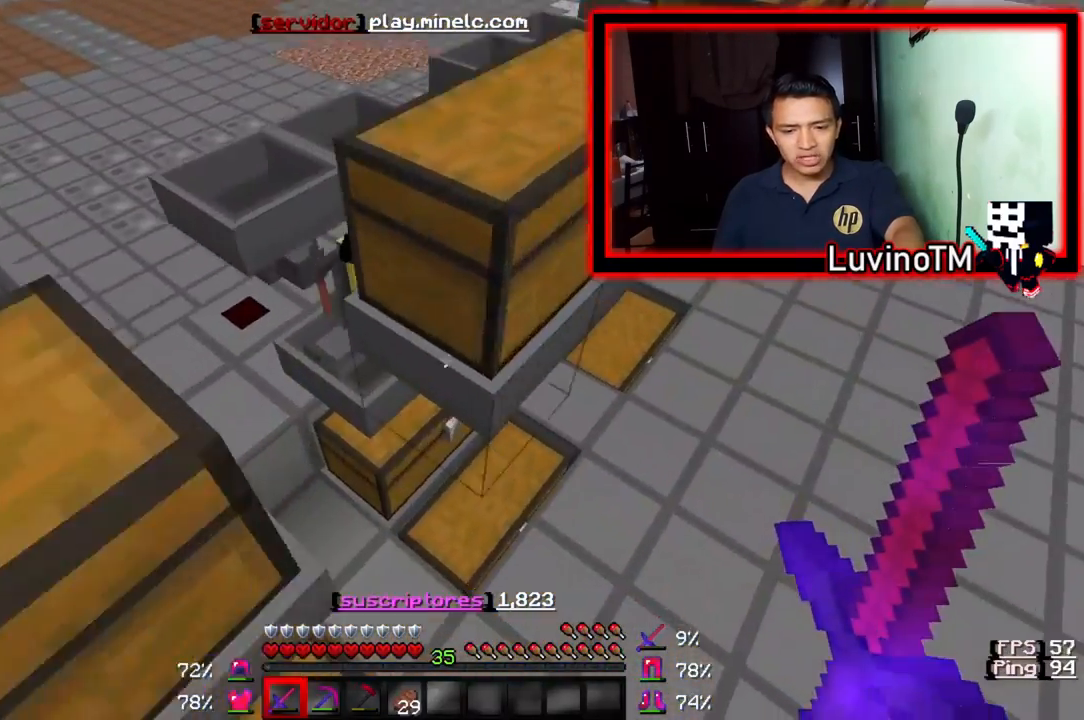
Gameplay with keyboard; each line is a JSON object with the keys held at the frame after it. "events" lists presses ("down") and releases ("up") of "a", "d", "s" and "w" between this image and that frame as [ms after this image, input, new state], when the widget could be followed in between. No other keys are recorded. Mouse input is not recorded.
{"keys": ["d"], "events": [[33, "w", "down"], [433, "w", "up"]]}
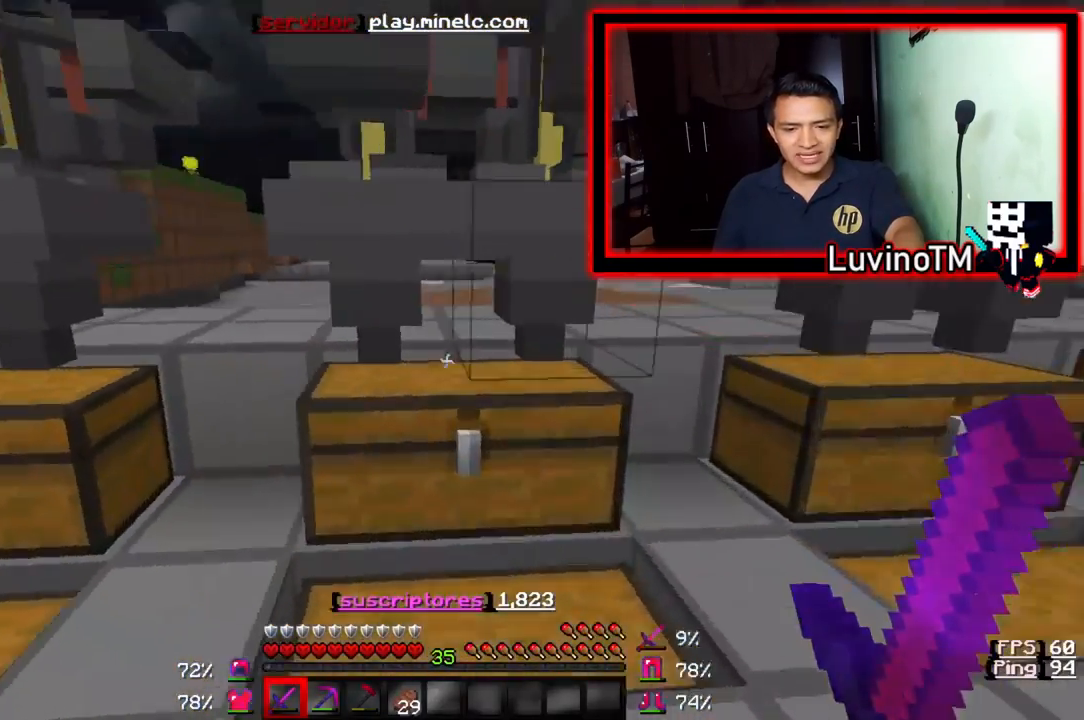
{"keys": ["d"], "events": []}
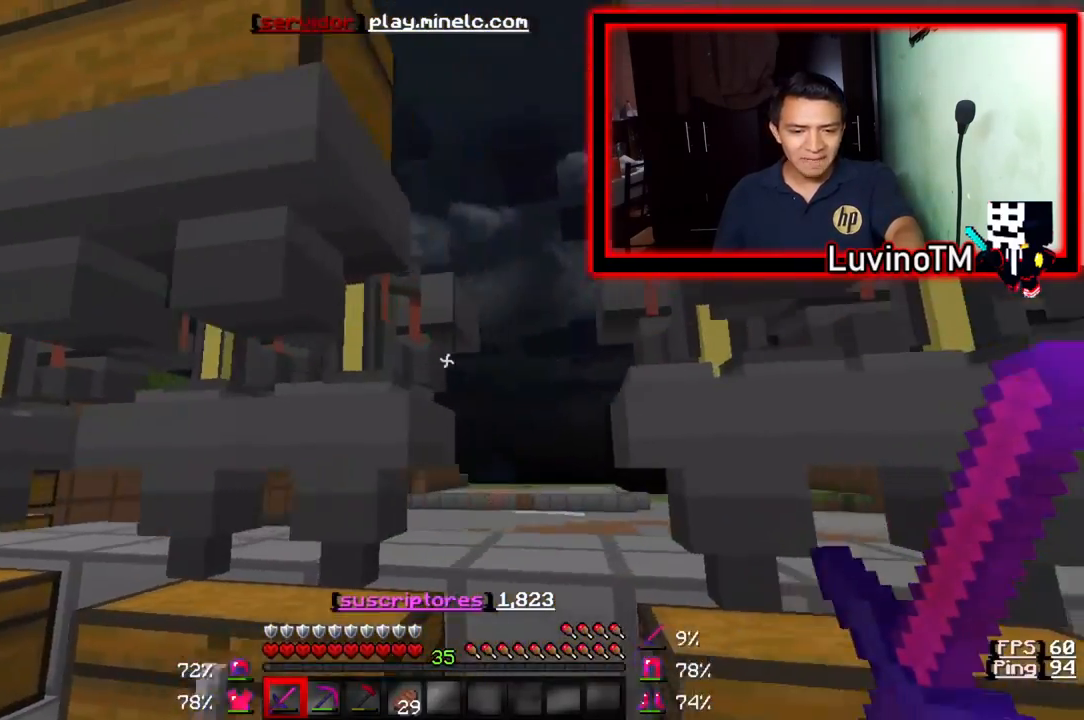
{"keys": ["s"], "events": [[67, "s", "down"], [433, "d", "up"]]}
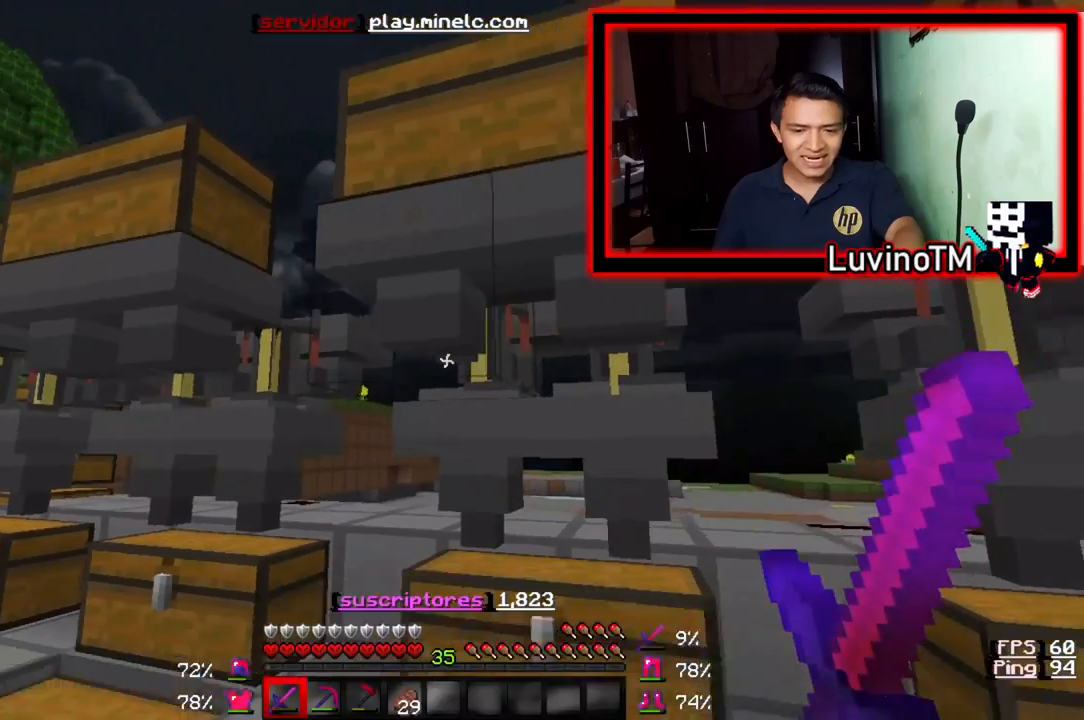
{"keys": ["s"], "events": []}
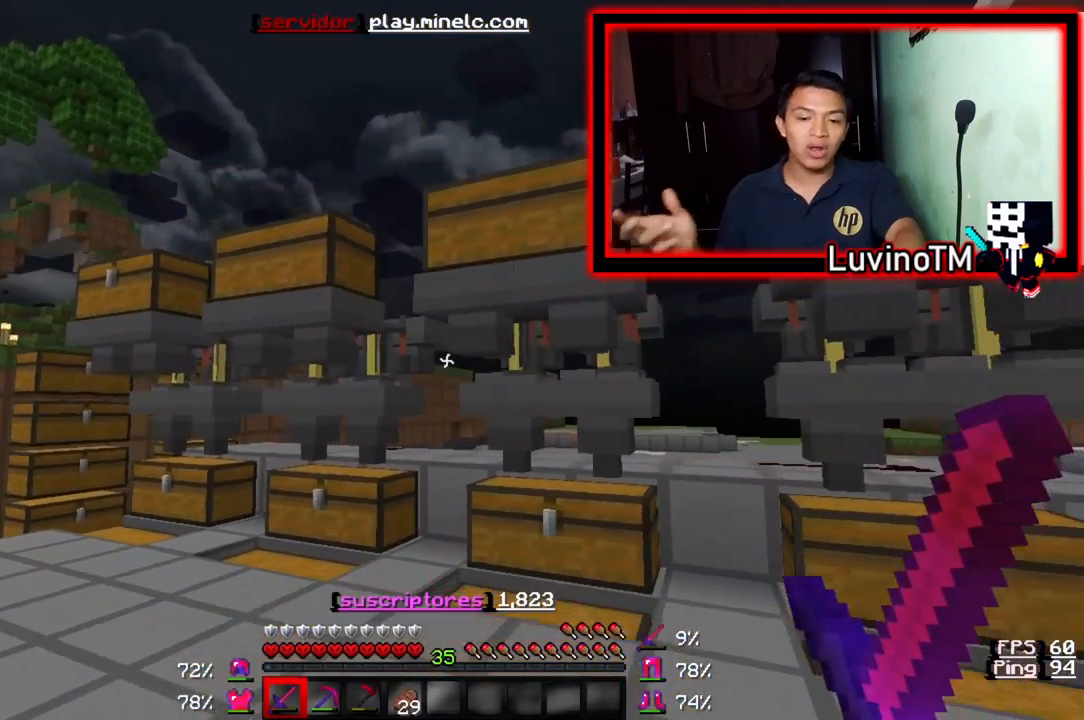
{"keys": [], "events": [[333, "s", "up"]]}
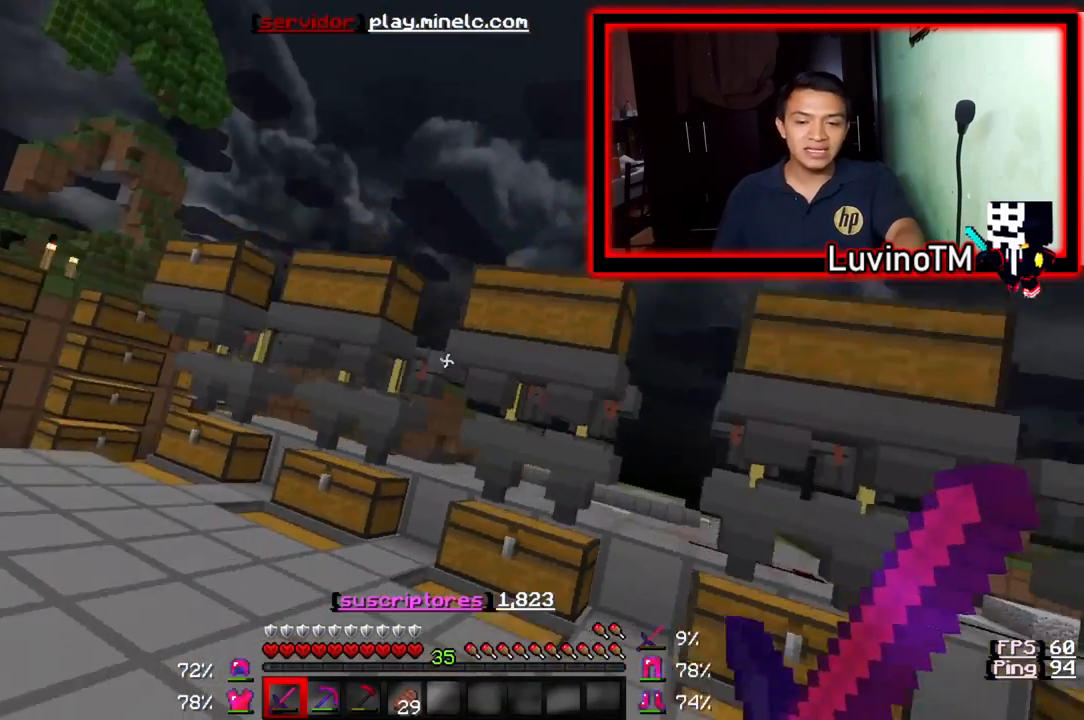
{"keys": ["s"], "events": [[200, "s", "down"]]}
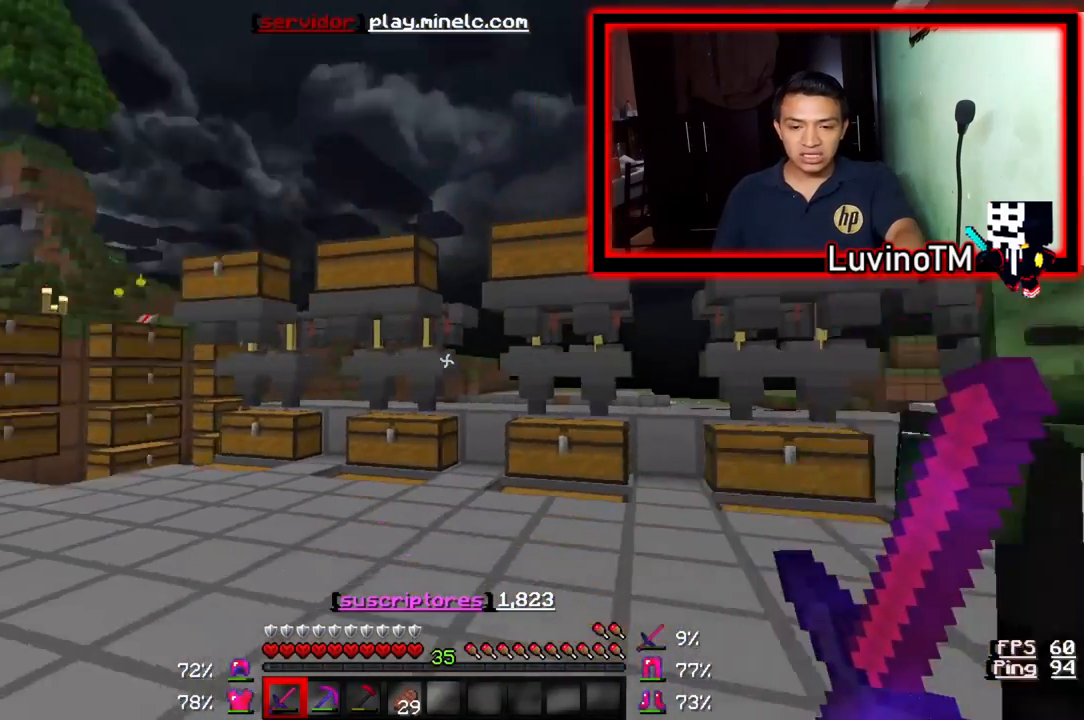
{"keys": [], "events": [[233, "s", "up"]]}
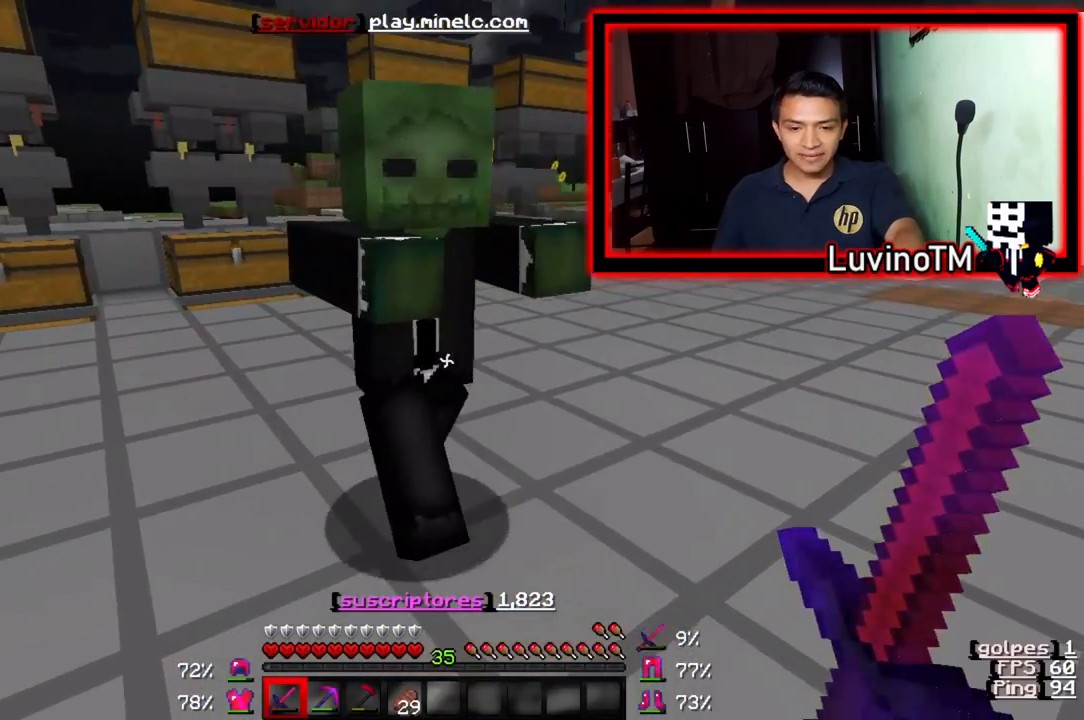
{"keys": ["w"], "events": [[267, "s", "down"], [433, "s", "up"], [467, "w", "down"]]}
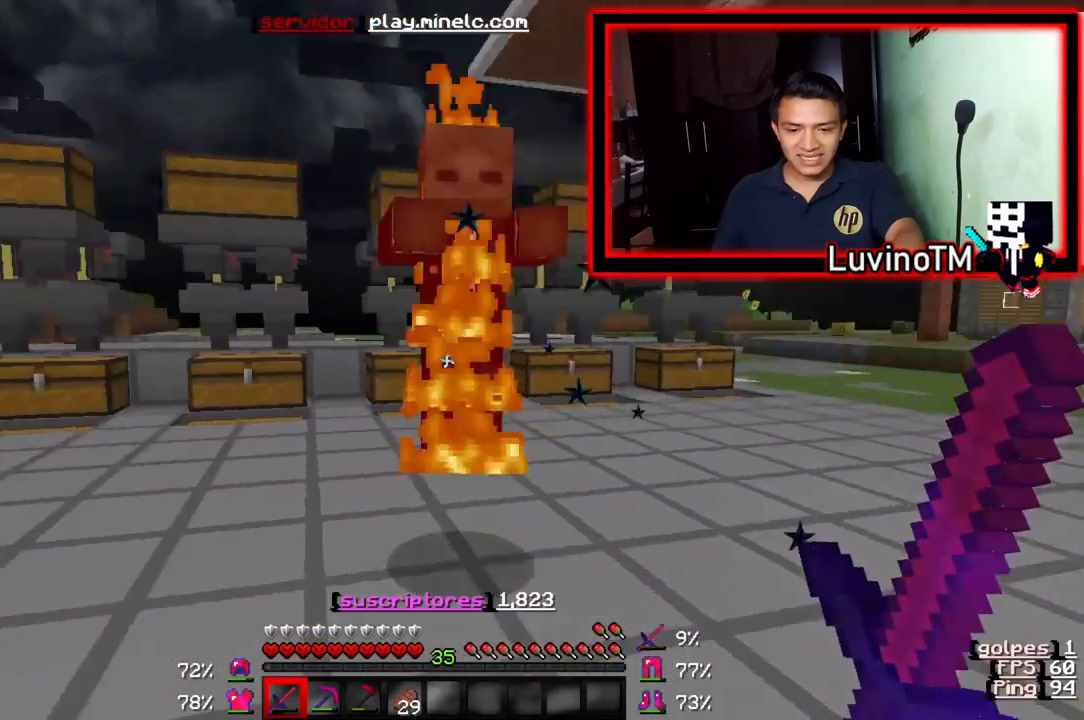
{"keys": [], "events": [[267, "w", "up"]]}
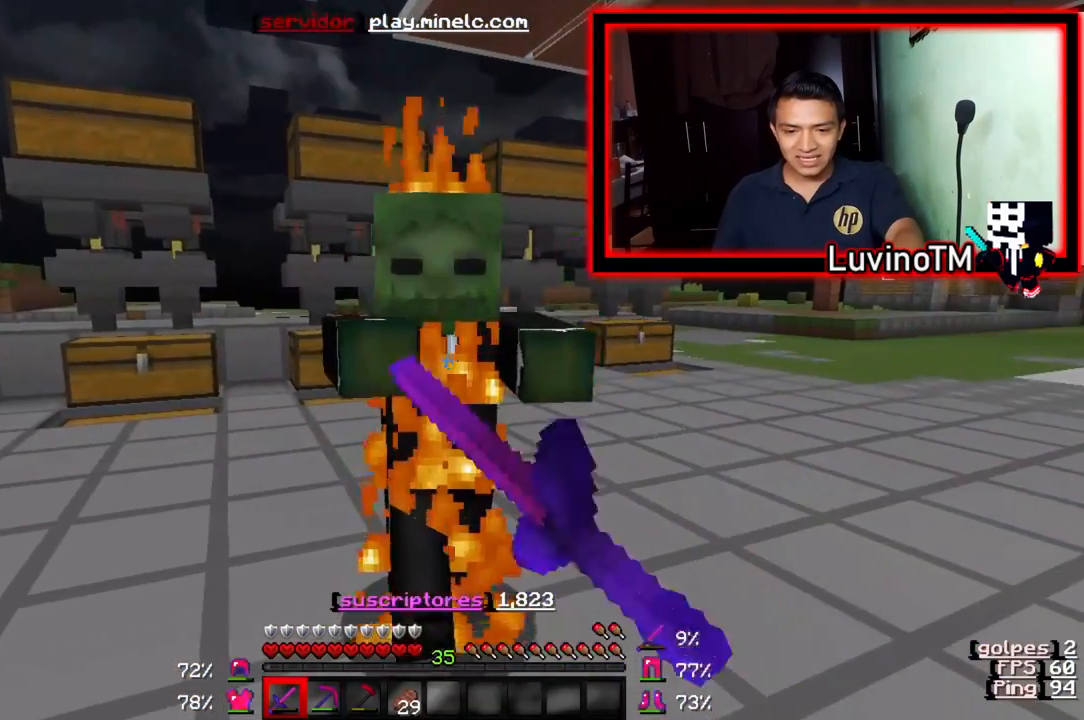
{"keys": [], "events": []}
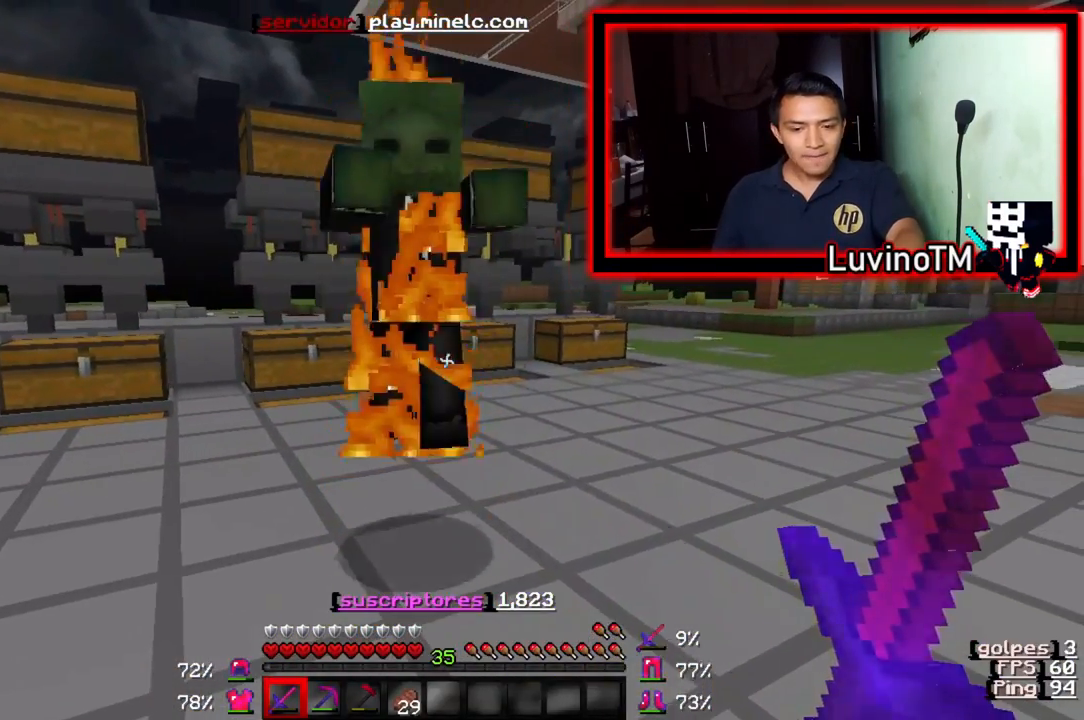
{"keys": [], "events": [[267, "w", "down"], [467, "w", "up"]]}
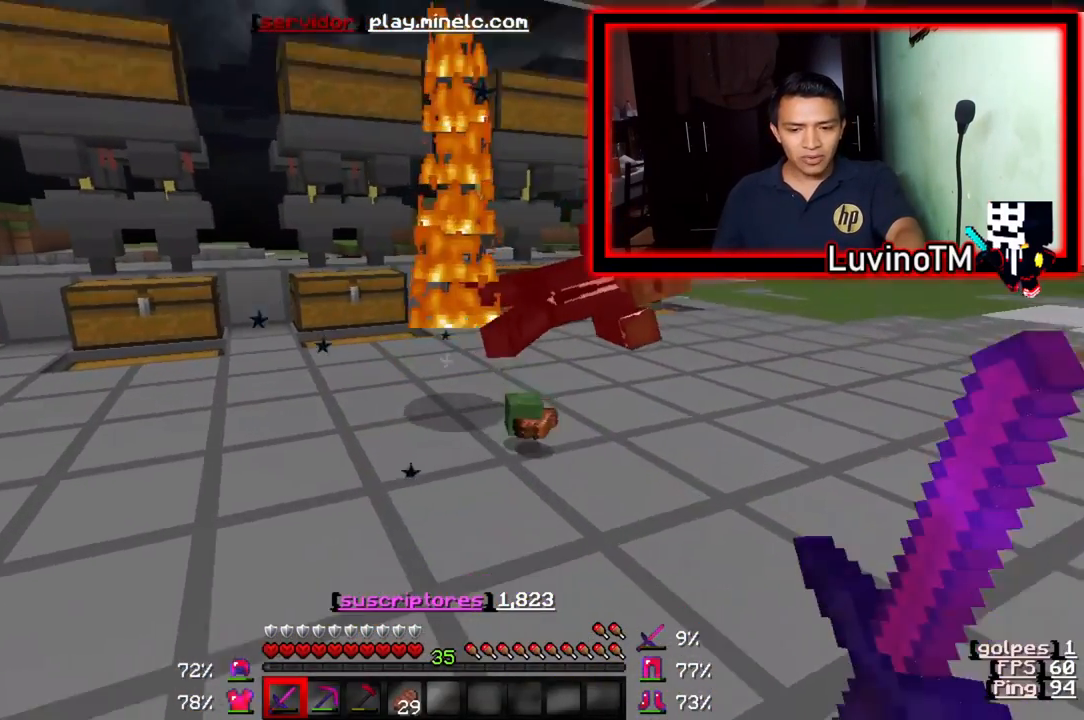
{"keys": ["a", "w"], "events": [[167, "s", "down"], [300, "a", "down"], [400, "s", "up"], [500, "w", "down"]]}
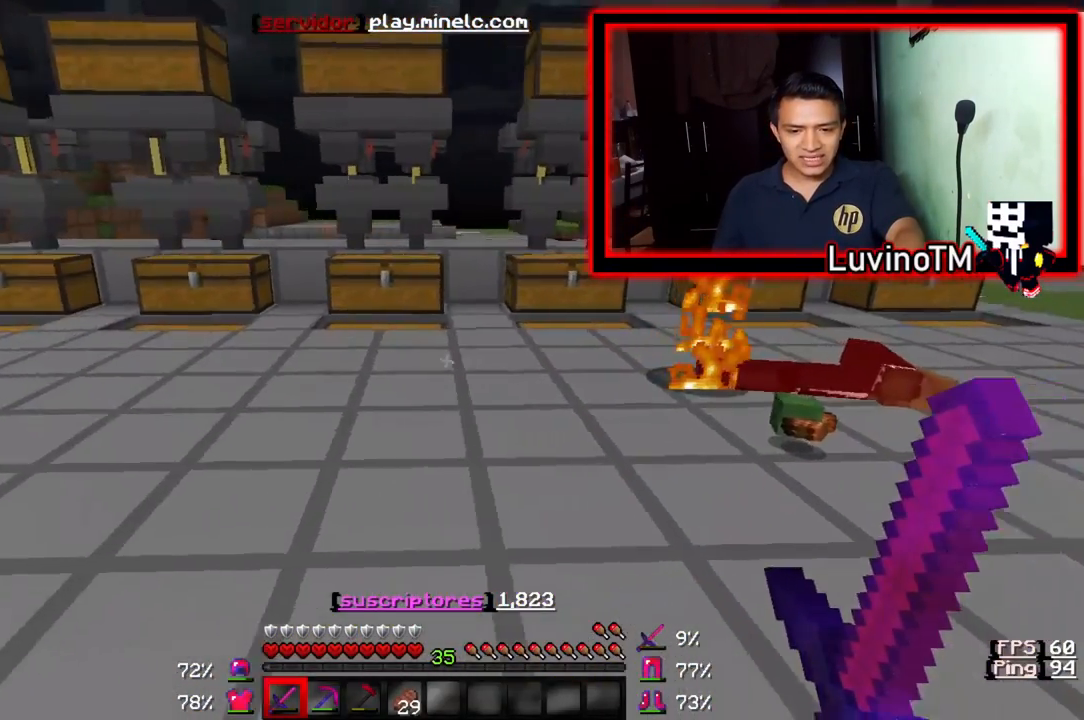
{"keys": ["a", "w"], "events": []}
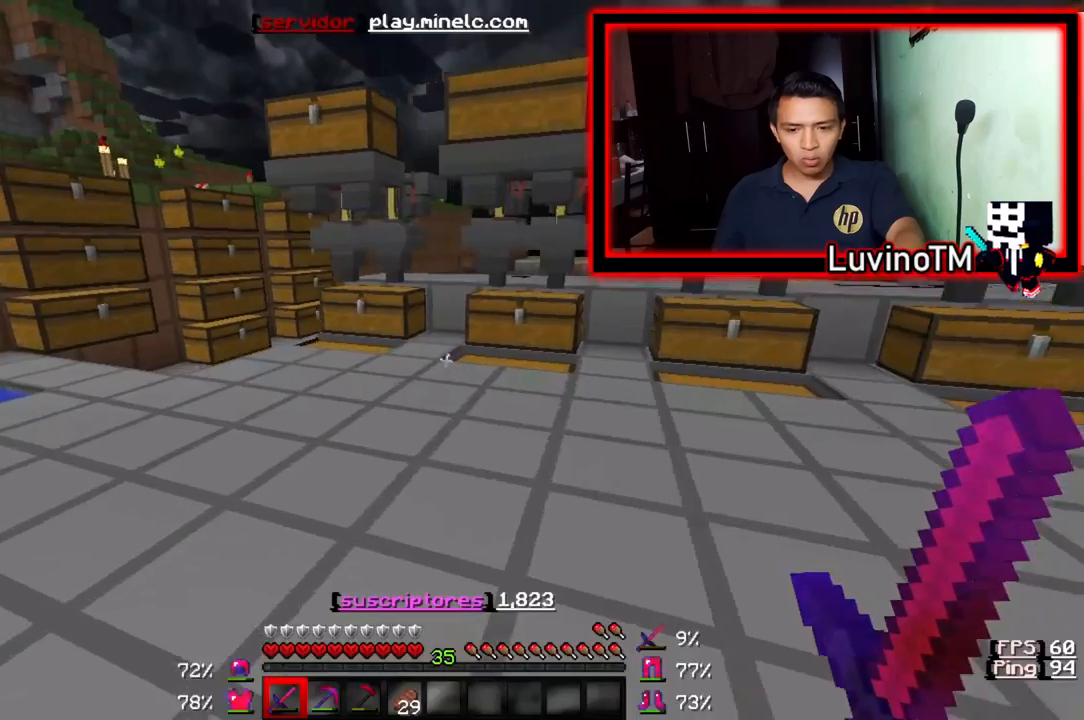
{"keys": ["w"], "events": [[233, "a", "up"]]}
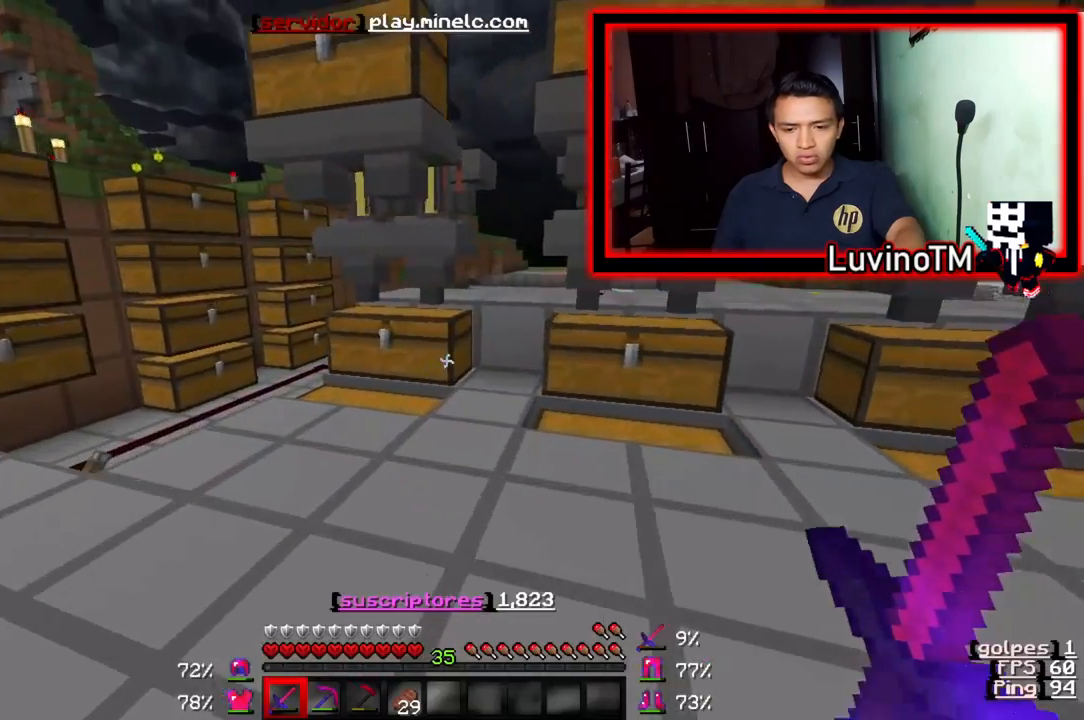
{"keys": ["d", "w"], "events": [[267, "d", "down"]]}
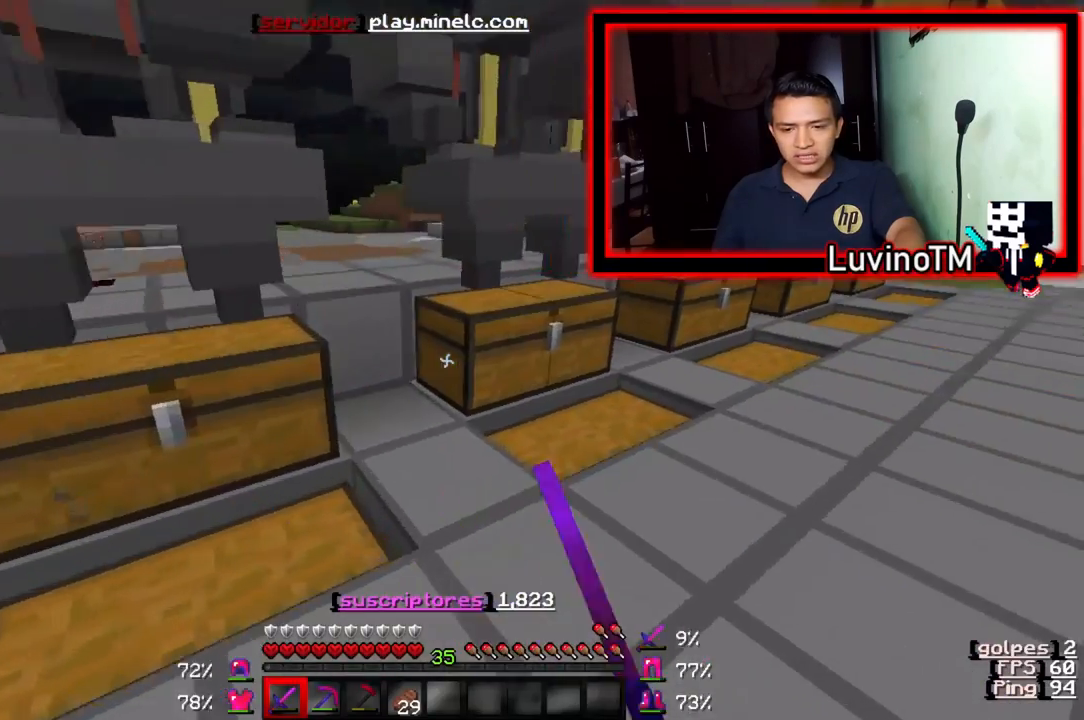
{"keys": ["d", "w"], "events": []}
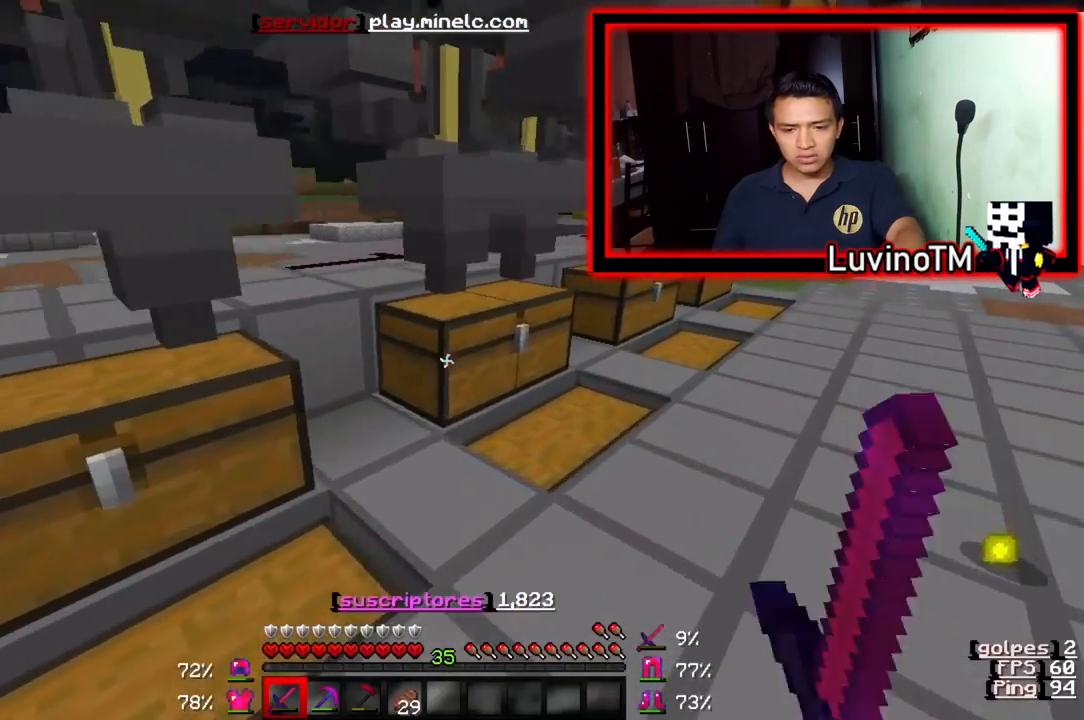
{"keys": ["d", "w"], "events": []}
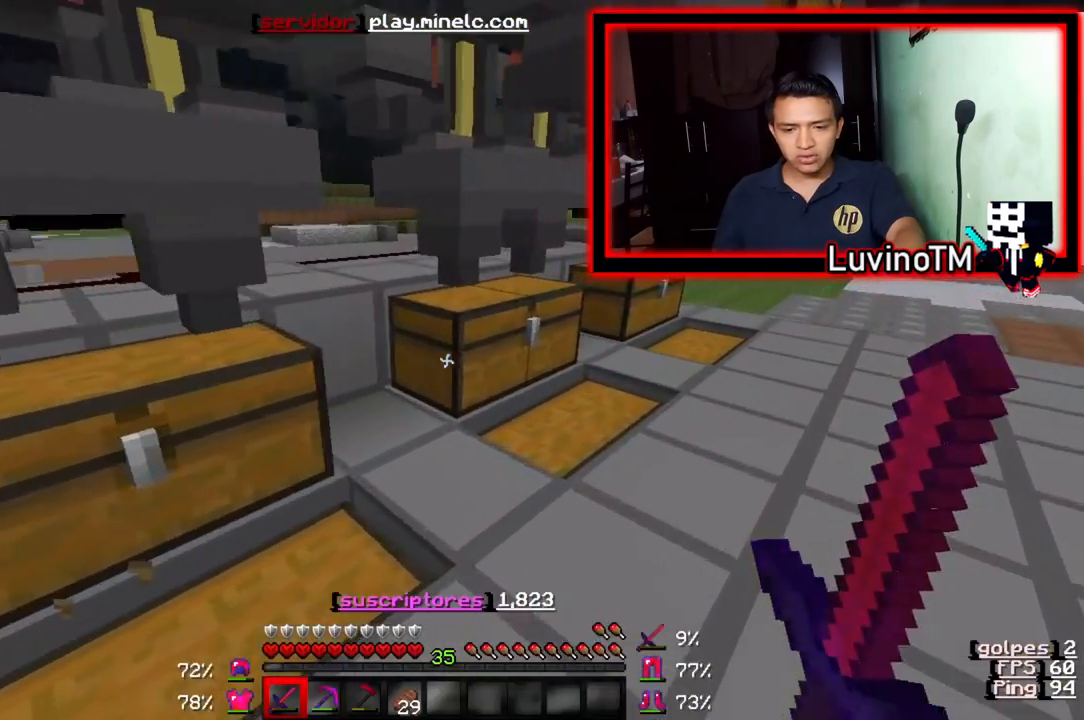
{"keys": ["d", "w"], "events": []}
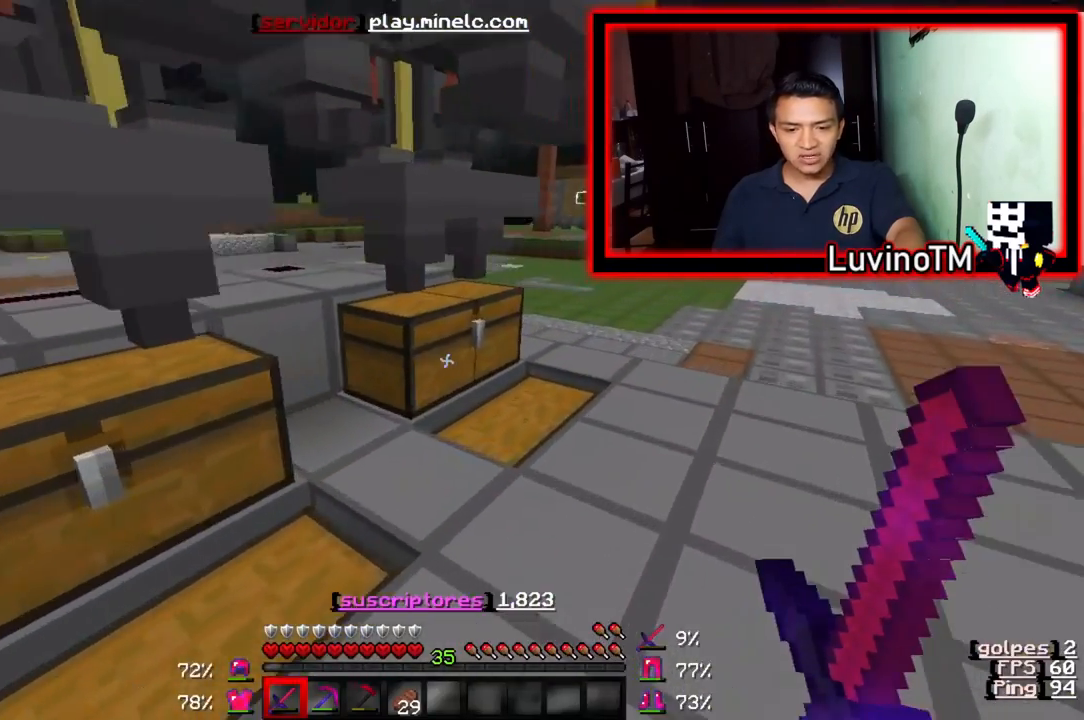
{"keys": ["d", "w"], "events": []}
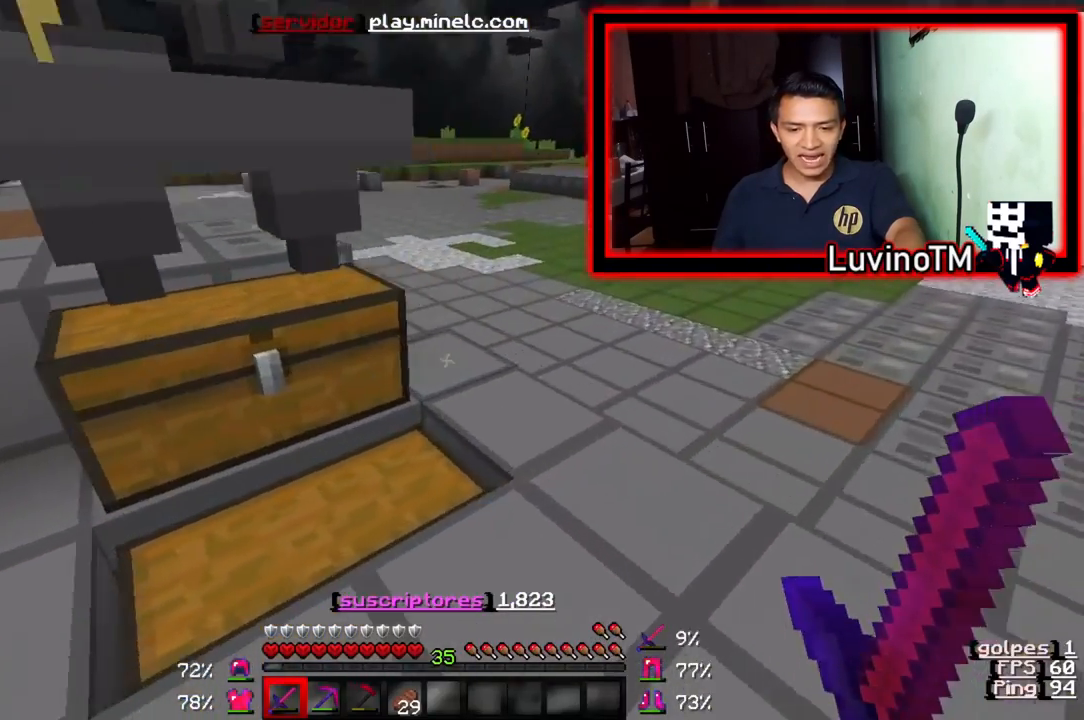
{"keys": [], "events": [[100, "w", "up"], [267, "d", "up"]]}
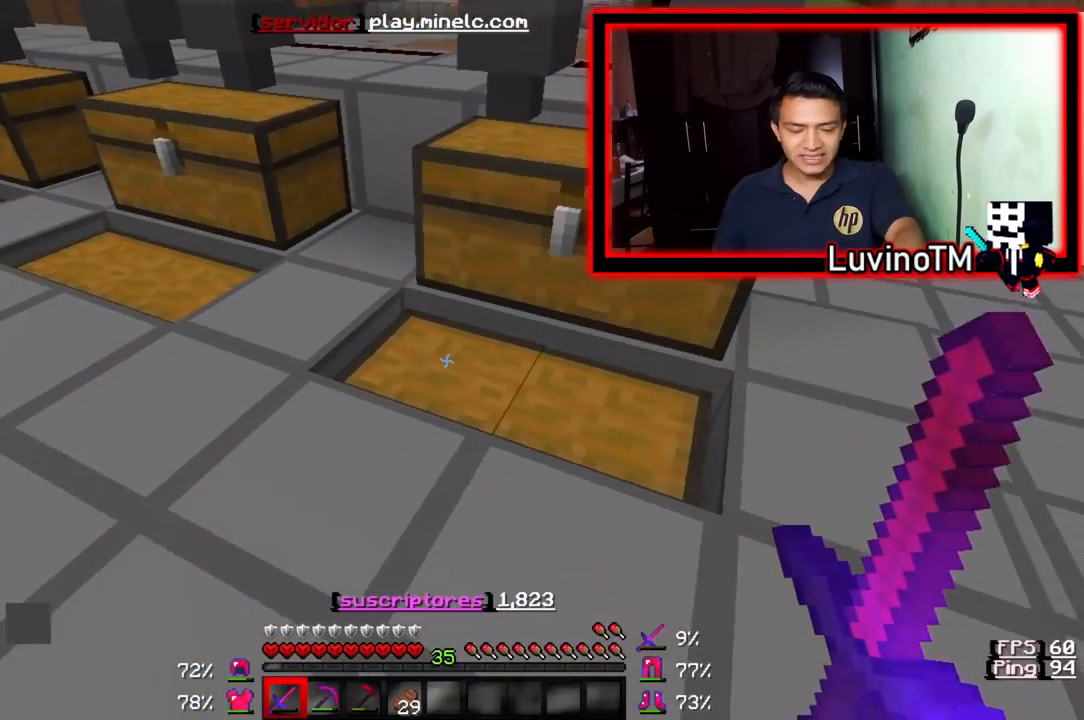
{"keys": [], "events": []}
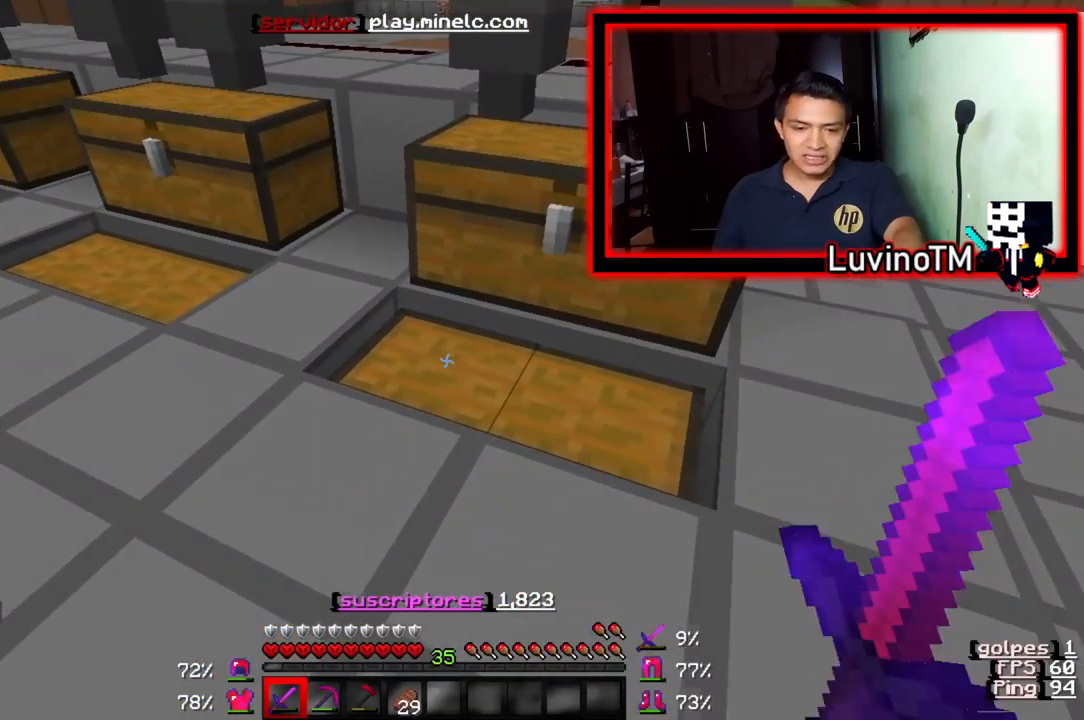
{"keys": ["w"], "events": [[67, "w", "down"]]}
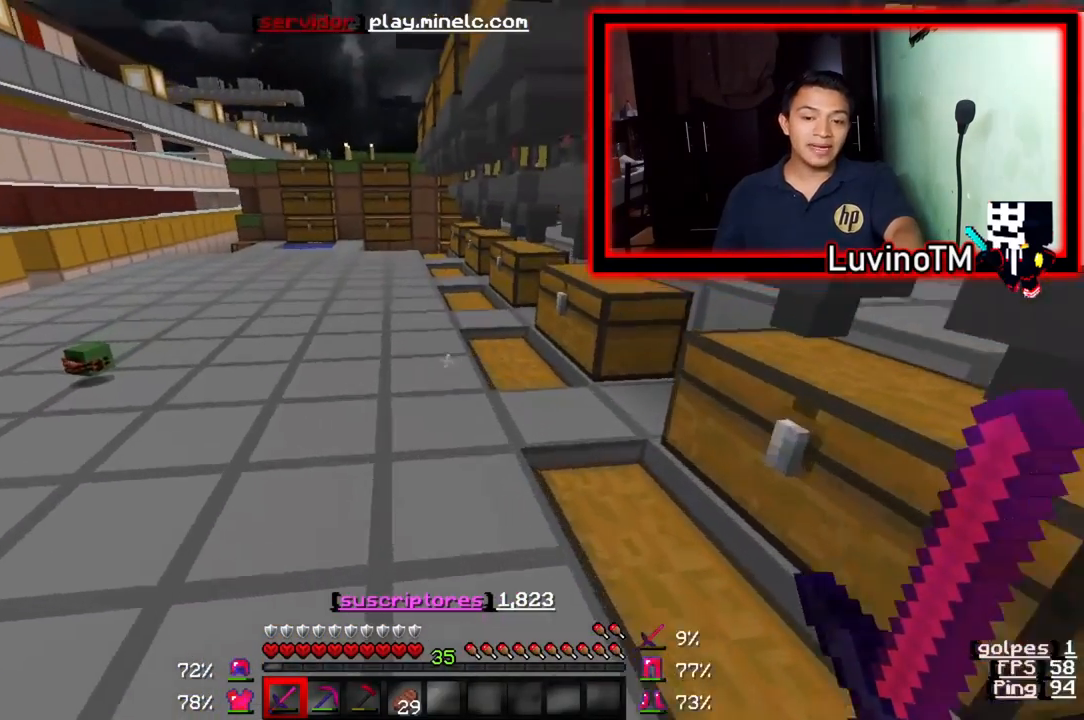
{"keys": ["w"], "events": []}
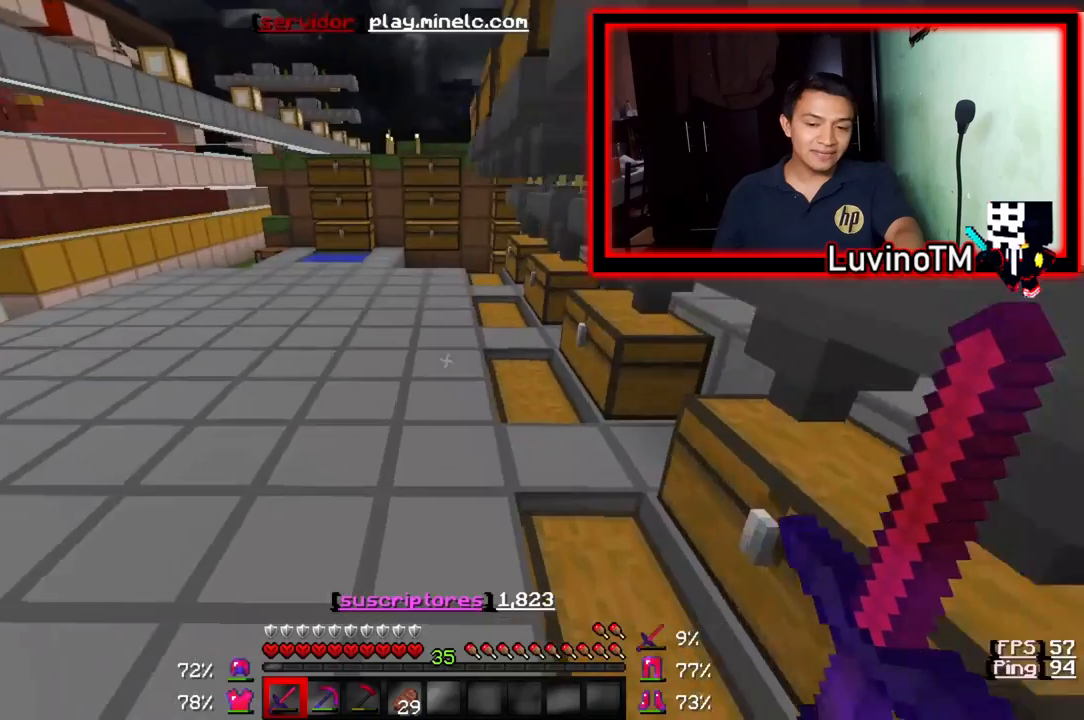
{"keys": ["w"], "events": []}
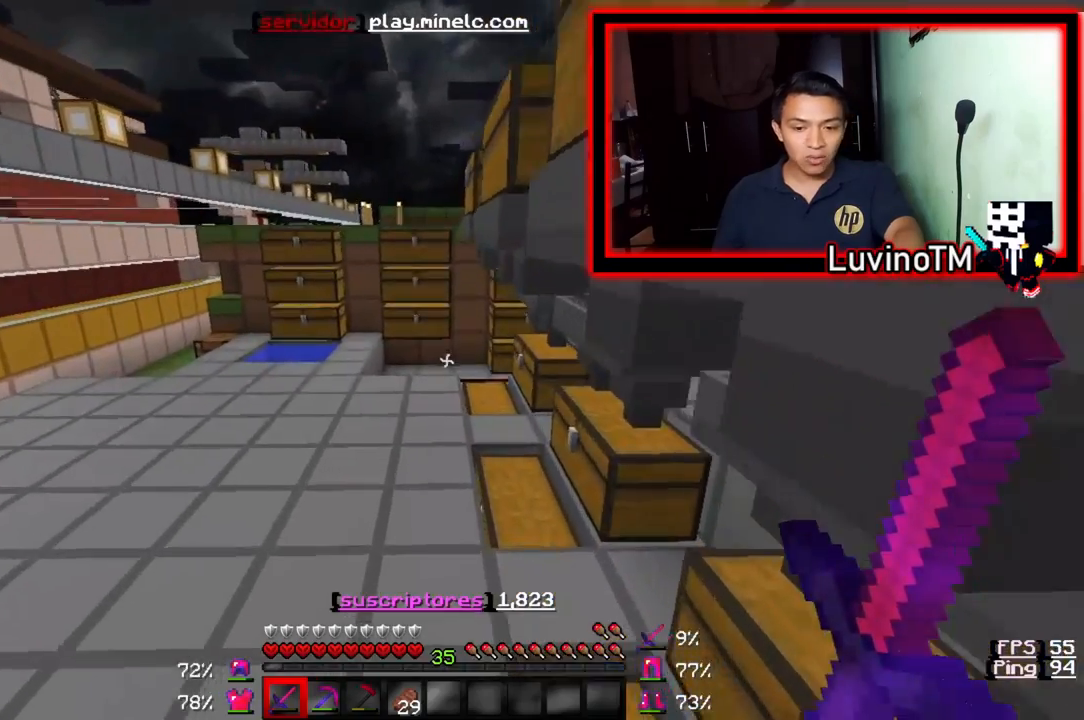
{"keys": ["w"], "events": []}
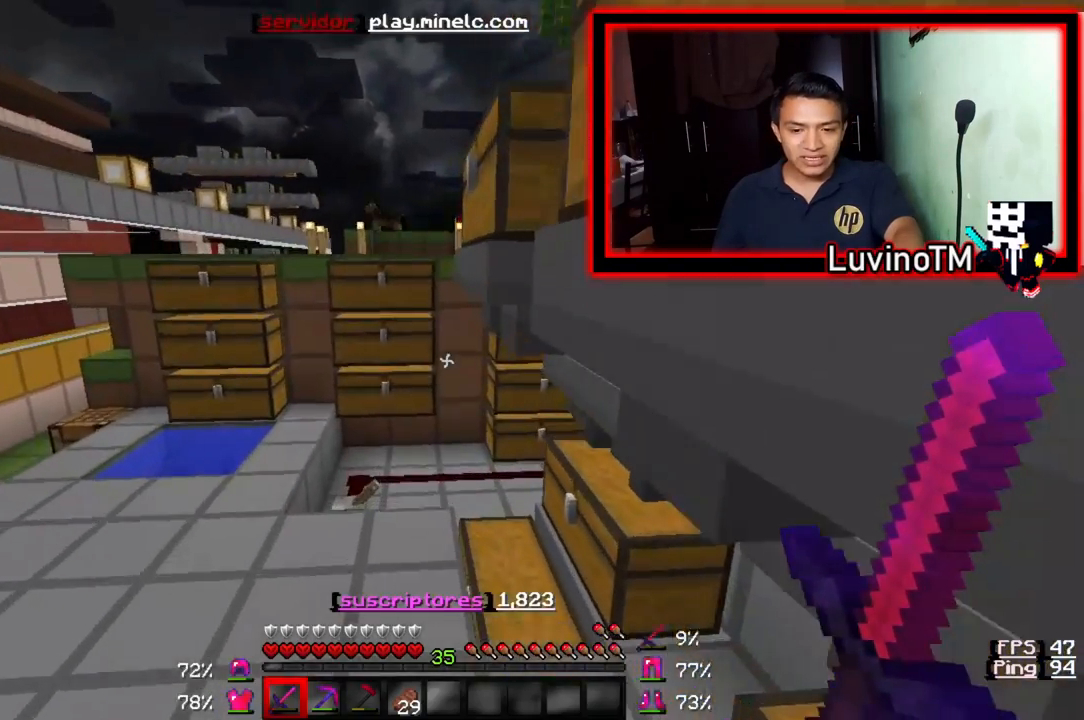
{"keys": ["a", "w"], "events": [[300, "a", "down"]]}
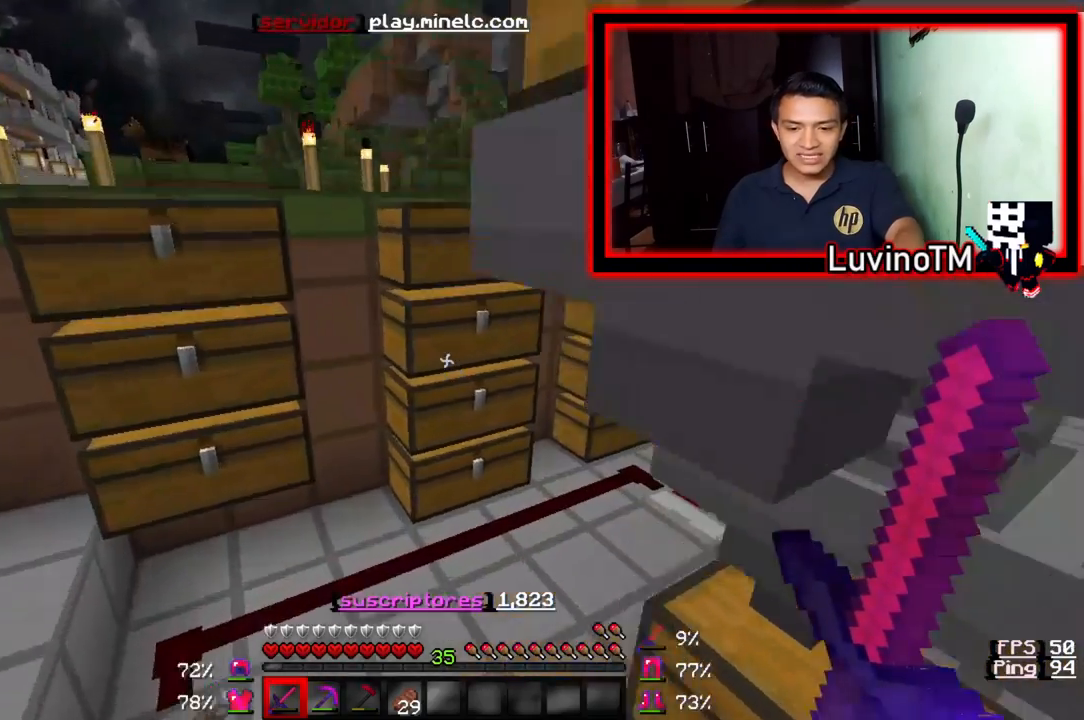
{"keys": ["d"], "events": [[100, "a", "up"], [367, "w", "up"], [500, "d", "down"]]}
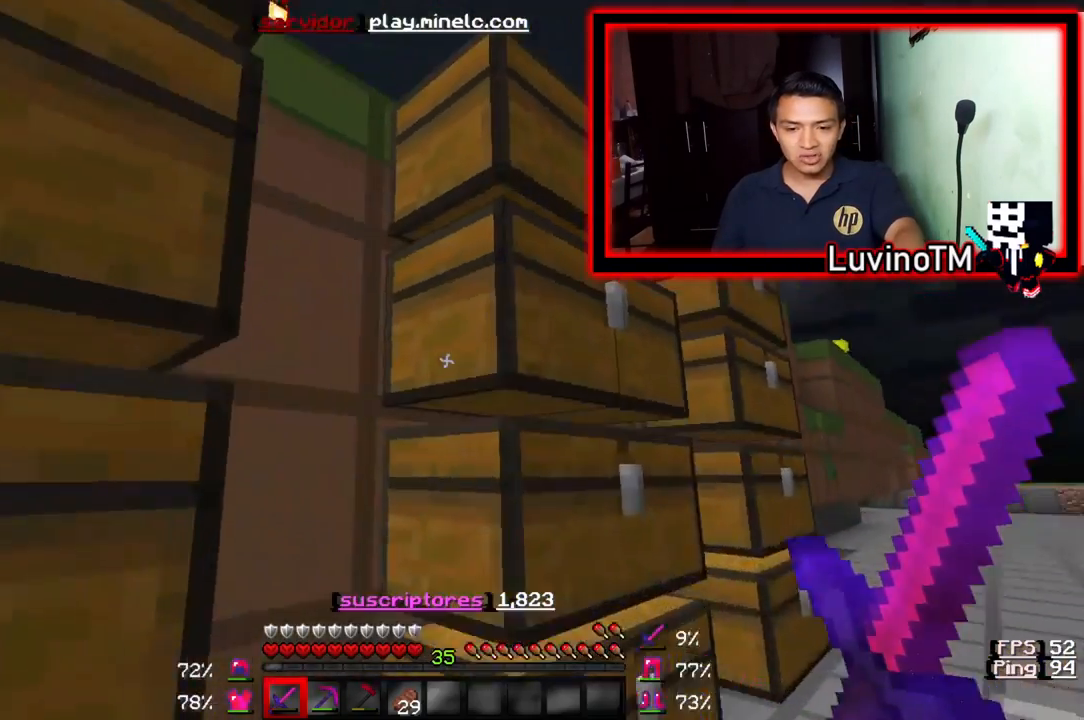
{"keys": [], "events": [[367, "d", "up"]]}